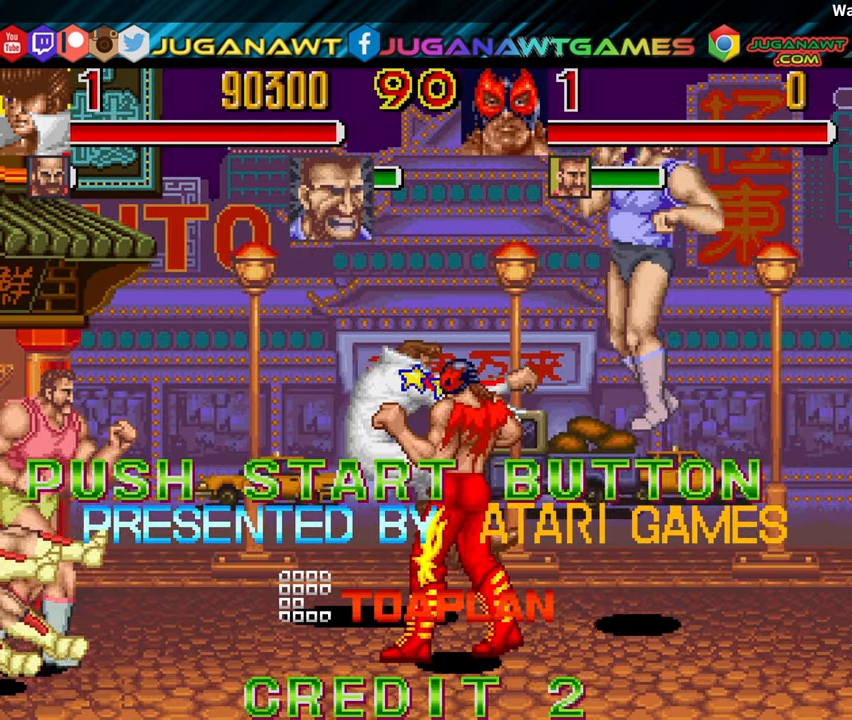
Gameplay with a controller (Xbox layout); each line is a JSON object with the inputs held at the frame after it. "events" lists button and stick changes between this image and that frame as [ms after this image, input, new state], when the widget could be followed in between.
{"buttons": [], "left_stick": "center", "right_stick": "center", "events": [[234, "START", "down"], [284, "START", "up"]]}
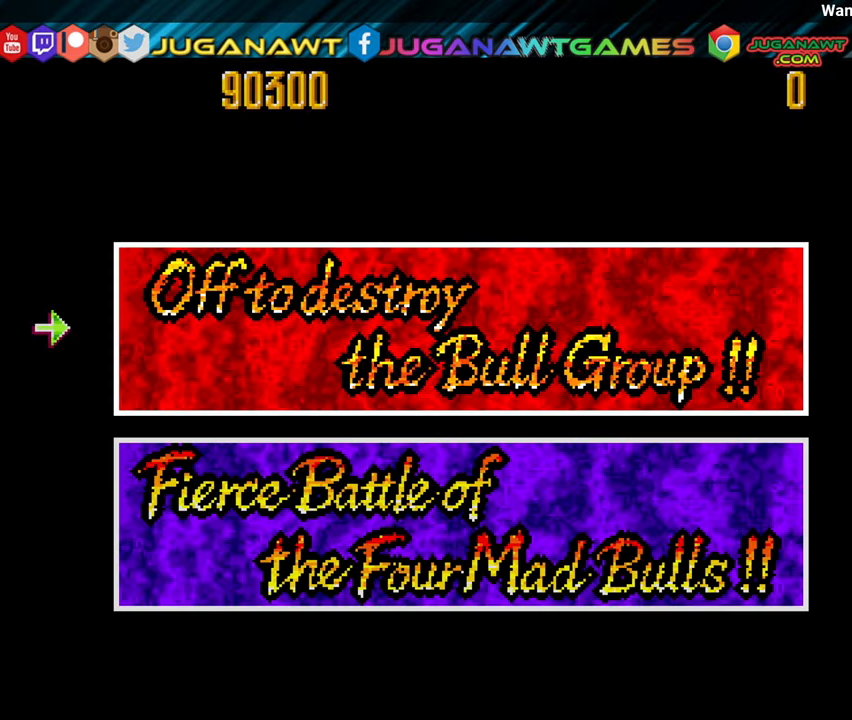
{"buttons": [], "left_stick": "center", "right_stick": "center", "events": []}
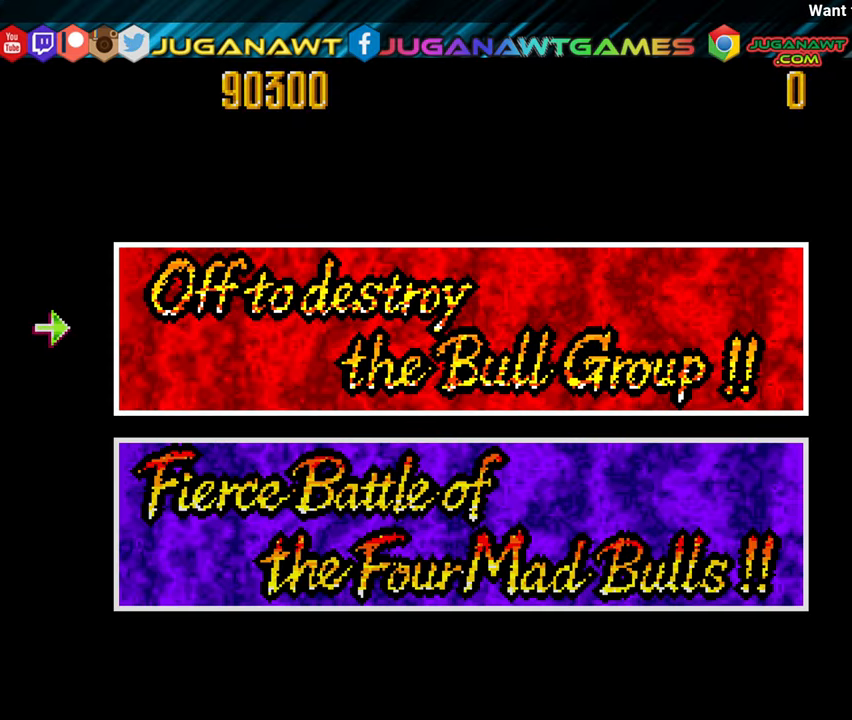
{"buttons": [], "left_stick": "center", "right_stick": "center", "events": []}
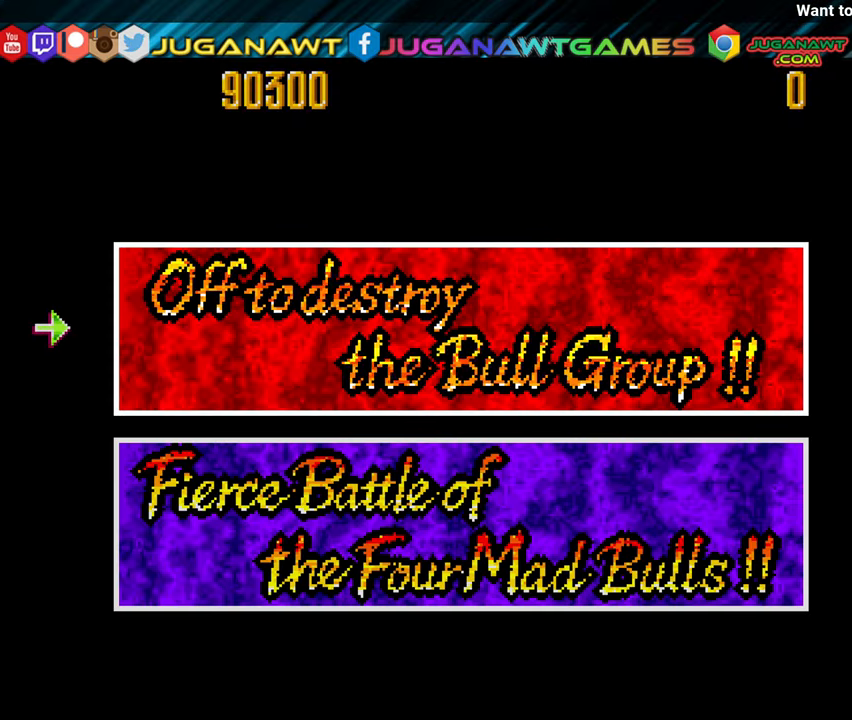
{"buttons": [], "left_stick": "center", "right_stick": "center", "events": []}
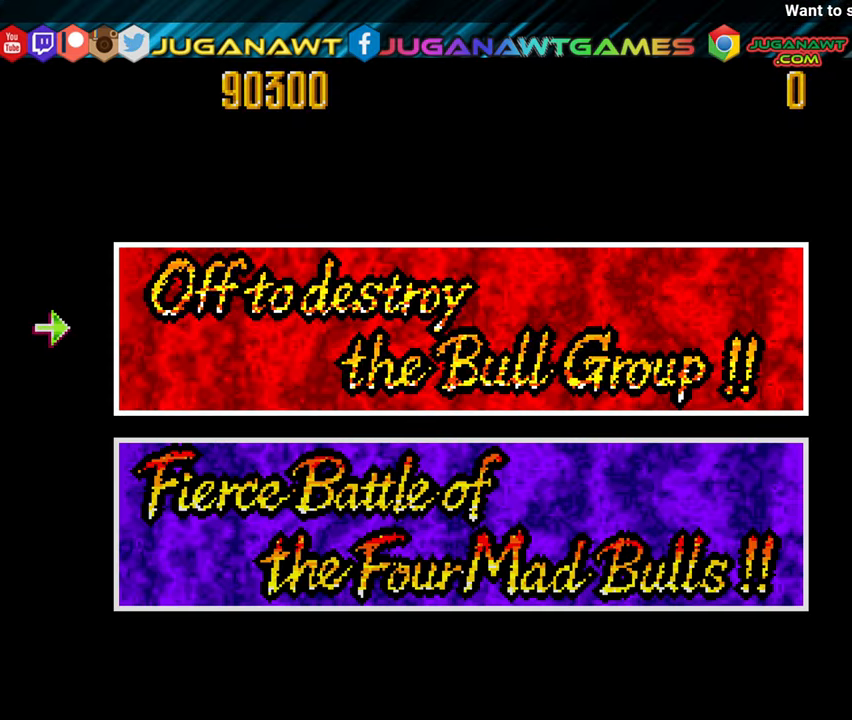
{"buttons": [], "left_stick": "center", "right_stick": "center", "events": []}
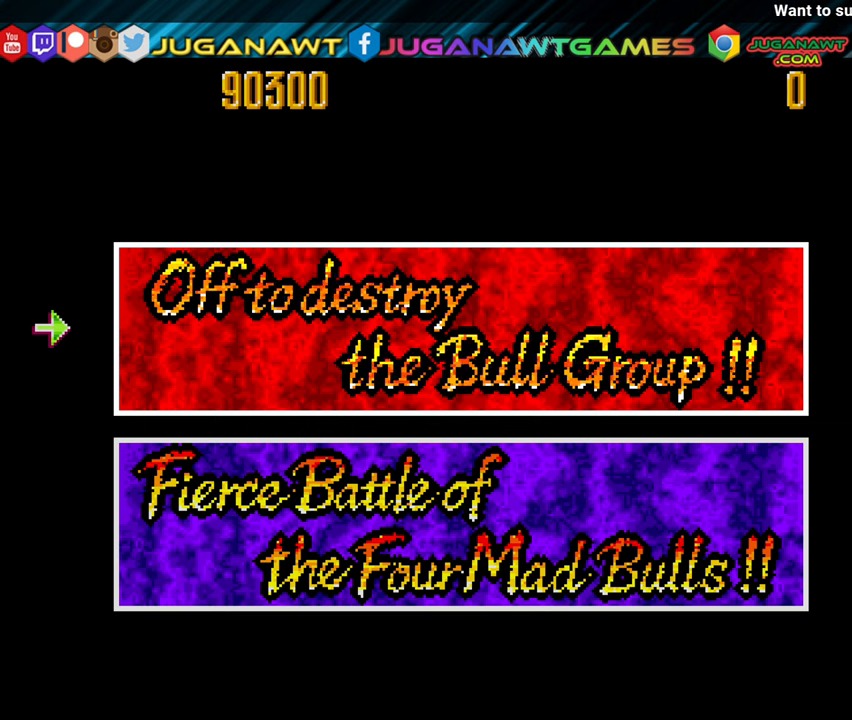
{"buttons": [], "left_stick": "center", "right_stick": "center", "events": []}
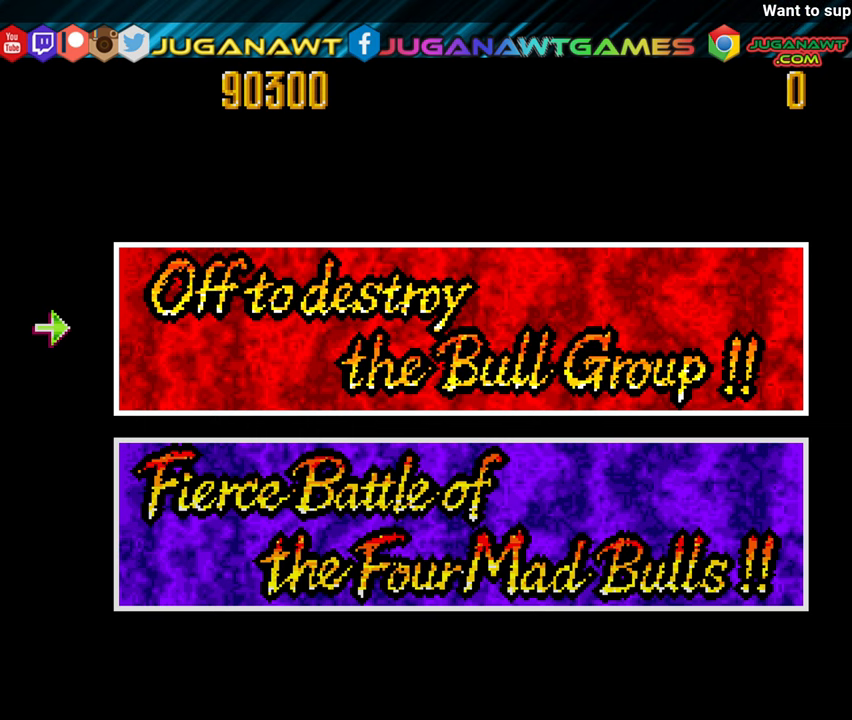
{"buttons": [], "left_stick": "center", "right_stick": "center", "events": []}
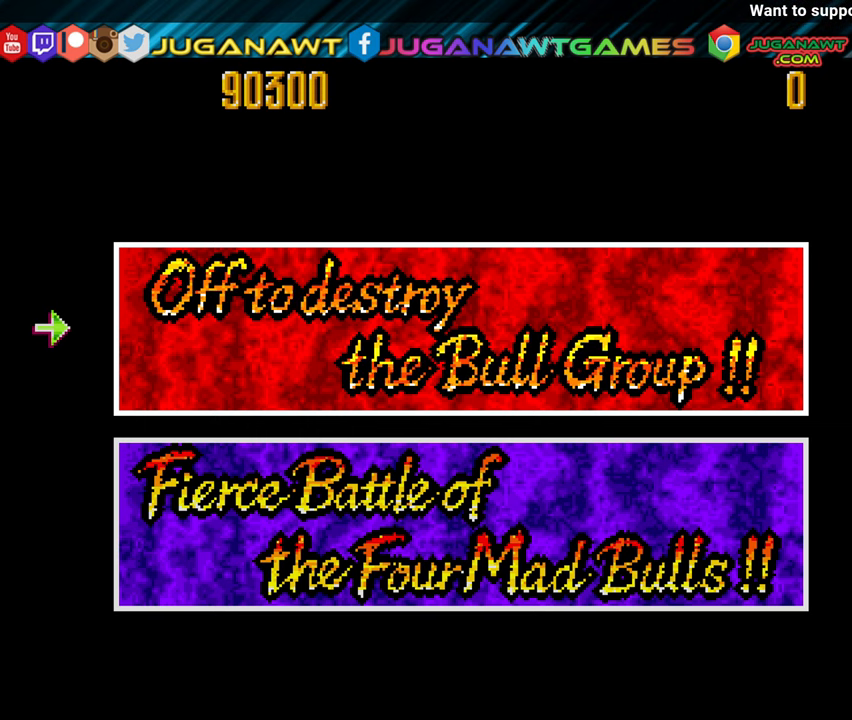
{"buttons": [], "left_stick": "center", "right_stick": "center", "events": []}
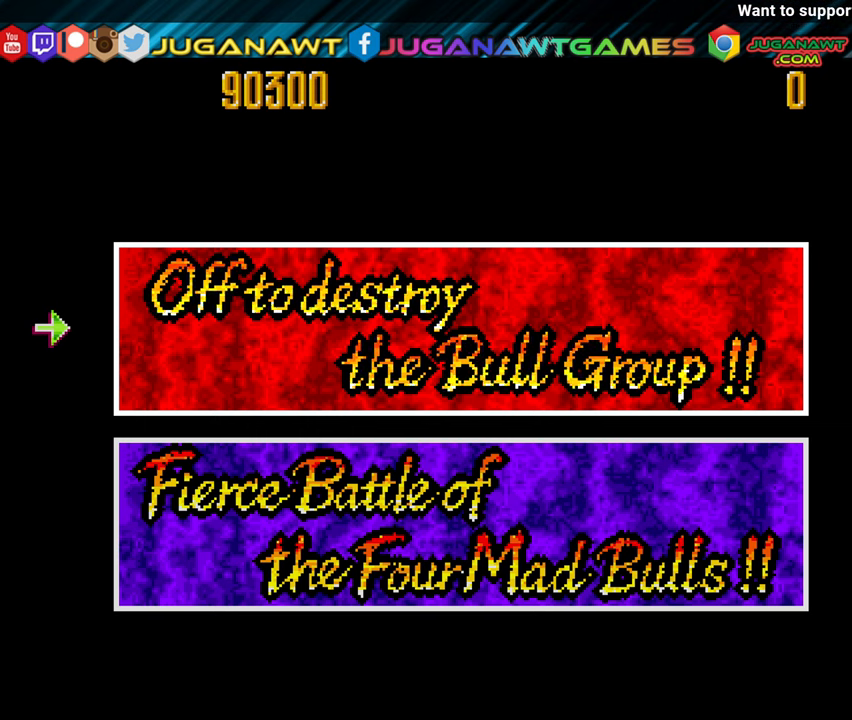
{"buttons": [], "left_stick": "center", "right_stick": "center", "events": [[133, "START", "down"], [233, "START", "up"]]}
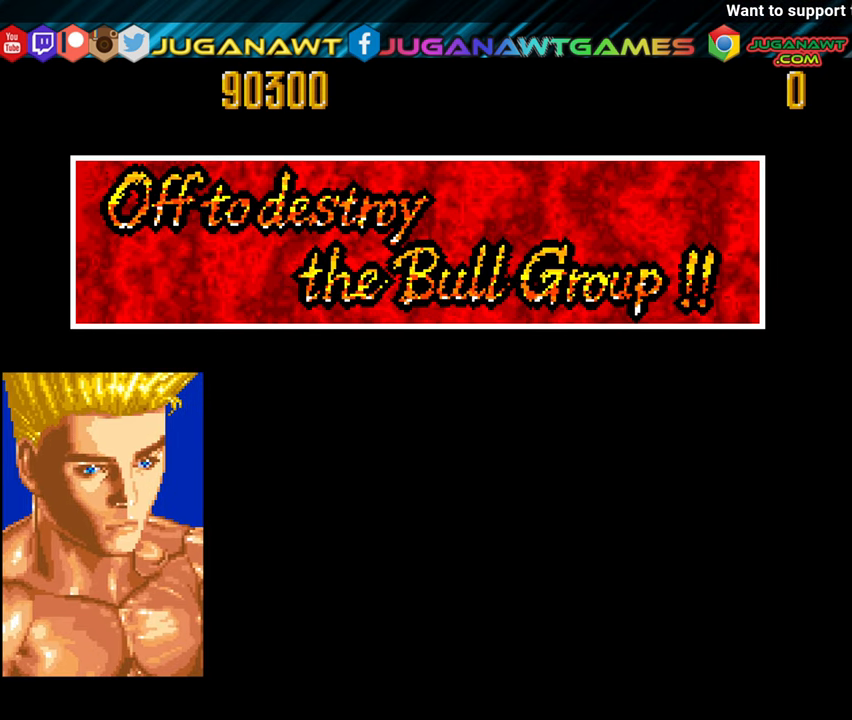
{"buttons": [], "left_stick": "center", "right_stick": "center", "events": []}
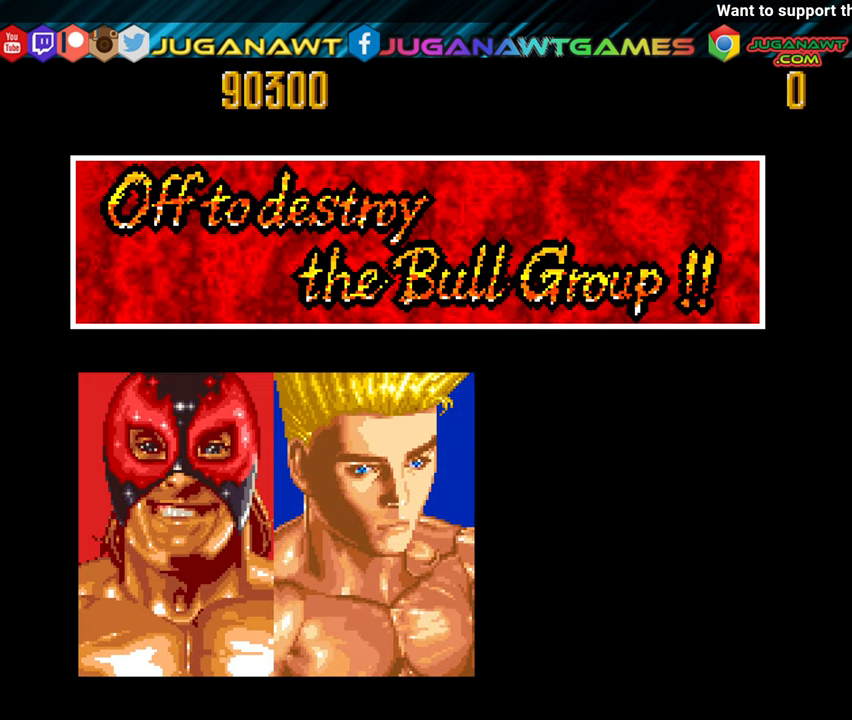
{"buttons": [], "left_stick": "center", "right_stick": "center", "events": []}
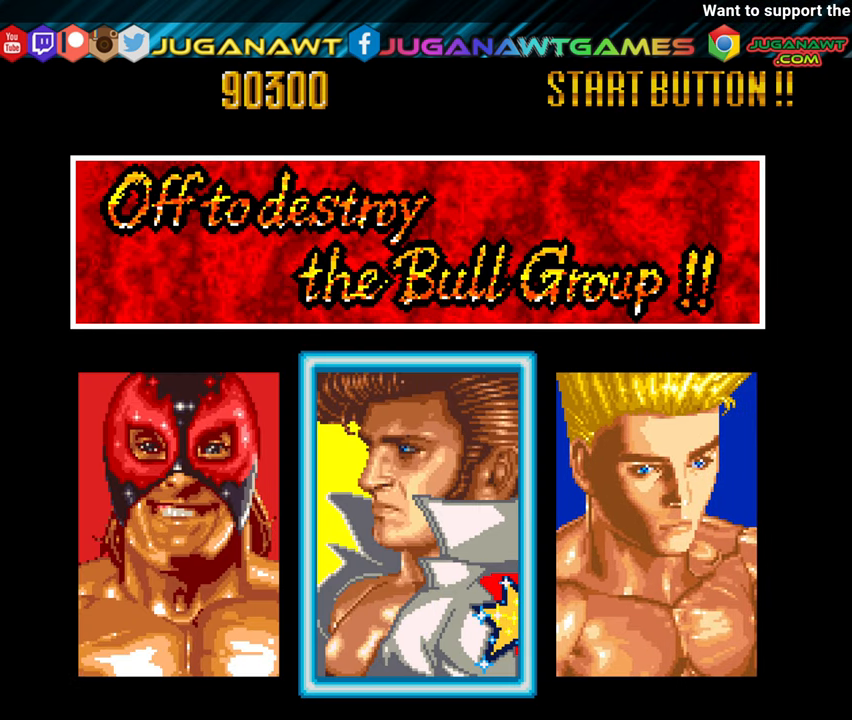
{"buttons": [], "left_stick": "center", "right_stick": "center", "events": []}
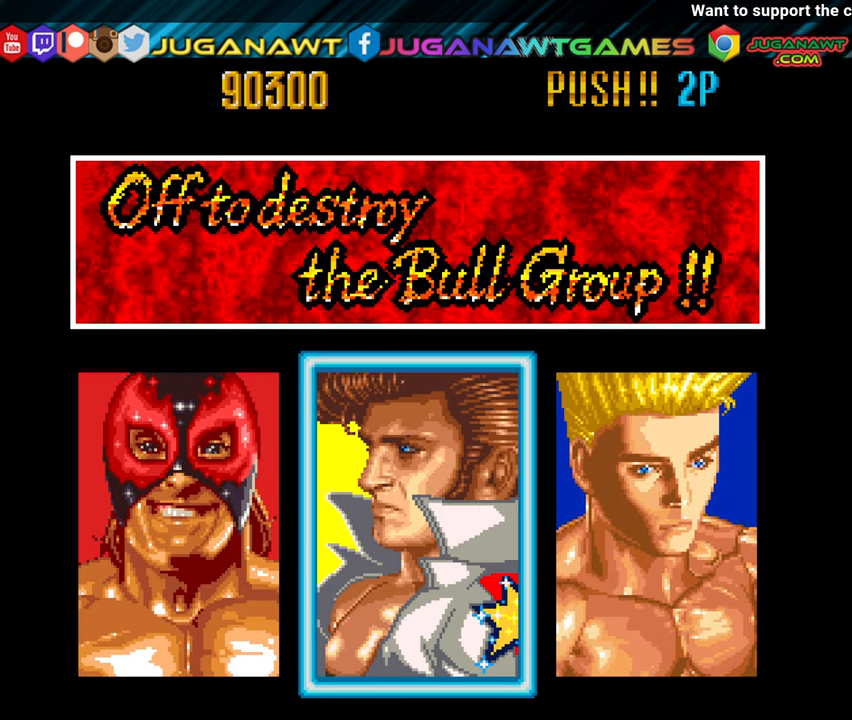
{"buttons": [], "left_stick": "center", "right_stick": "center", "events": [[116, "DPAD_LEFT", "down"], [250, "DPAD_LEFT", "up"]]}
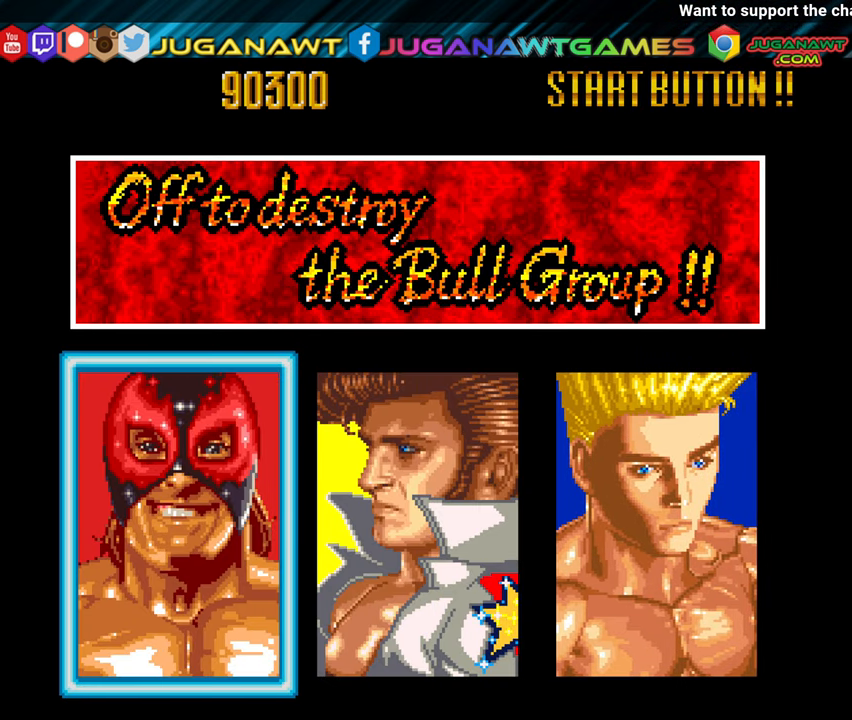
{"buttons": [], "left_stick": "center", "right_stick": "center", "events": []}
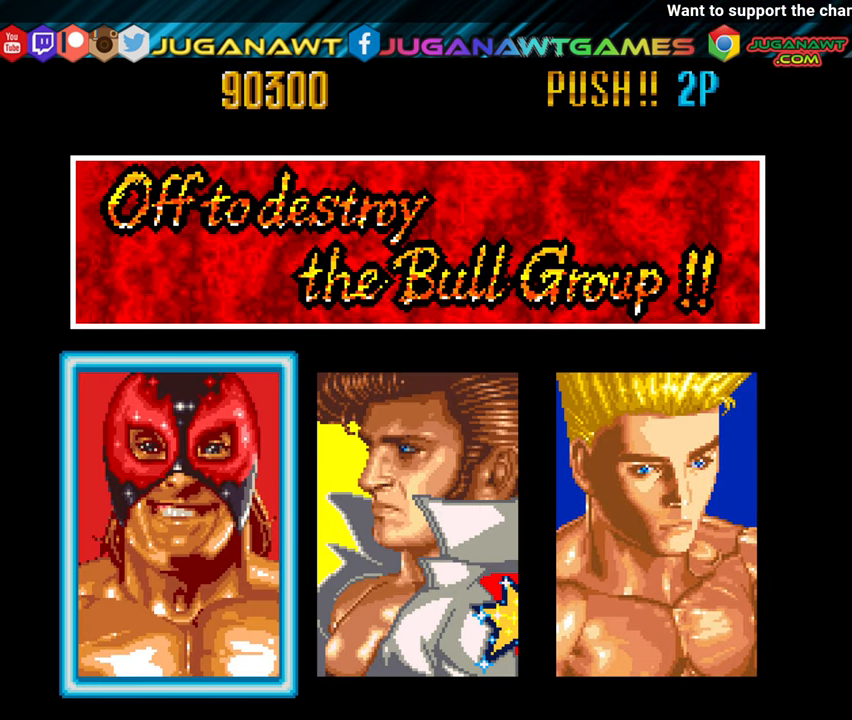
{"buttons": [], "left_stick": "center", "right_stick": "center", "events": [[250, "DPAD_RIGHT", "down"], [350, "DPAD_RIGHT", "up"]]}
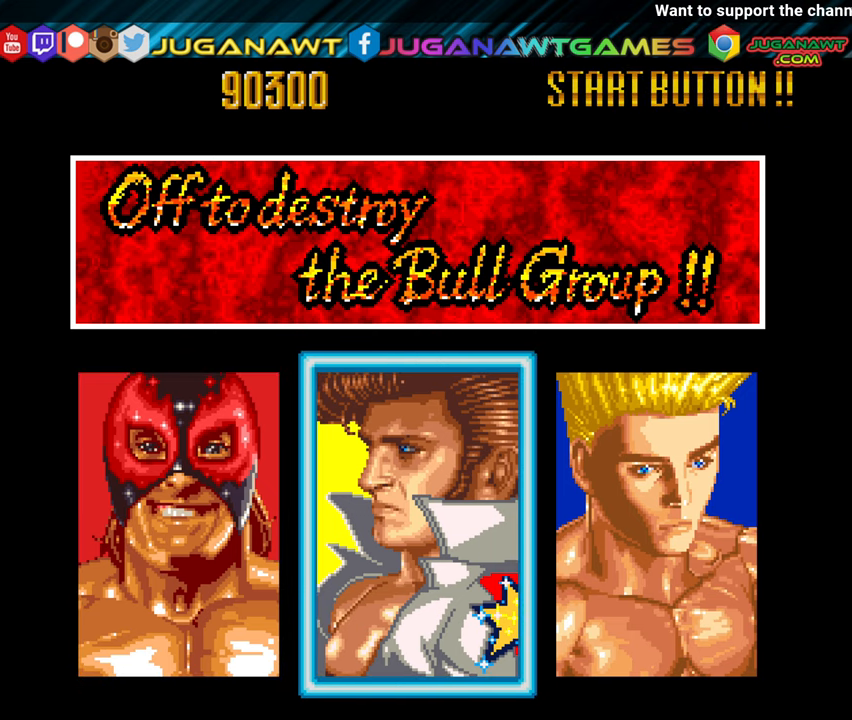
{"buttons": [], "left_stick": "center", "right_stick": "center", "events": []}
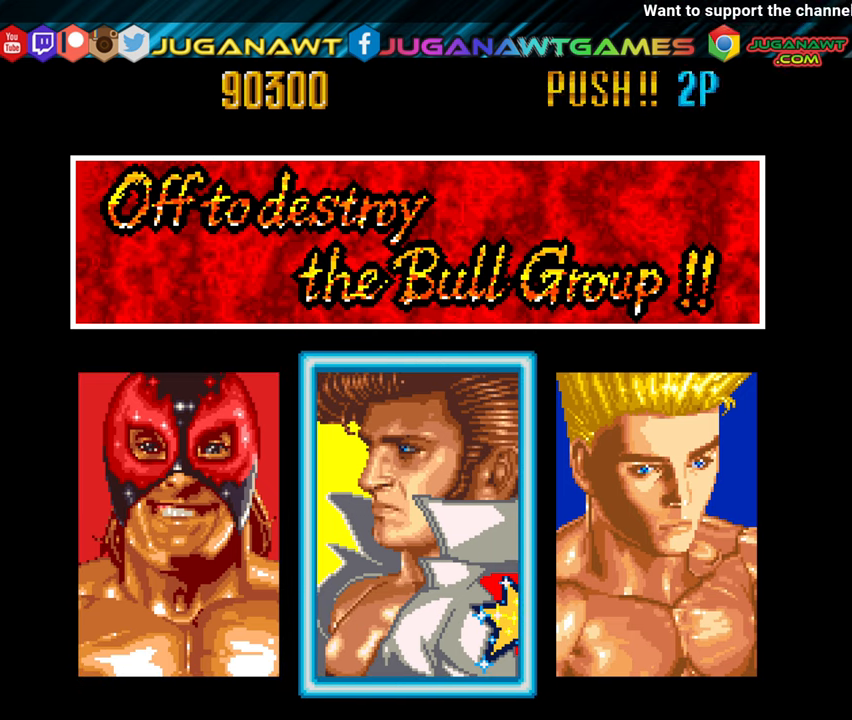
{"buttons": [], "left_stick": "center", "right_stick": "center", "events": []}
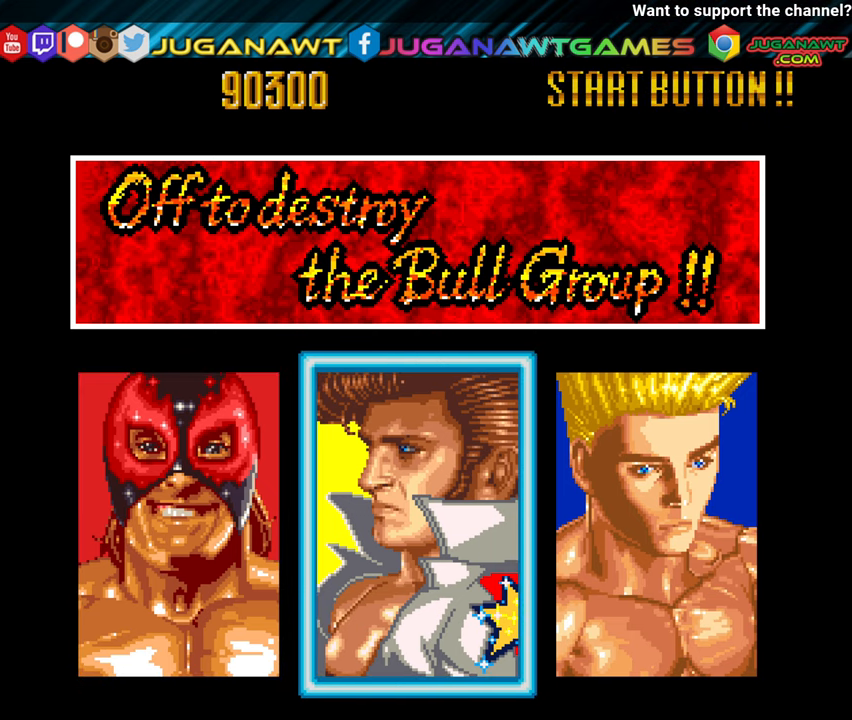
{"buttons": [], "left_stick": "center", "right_stick": "center", "events": [[33, "DPAD_RIGHT", "down"], [117, "DPAD_RIGHT", "up"]]}
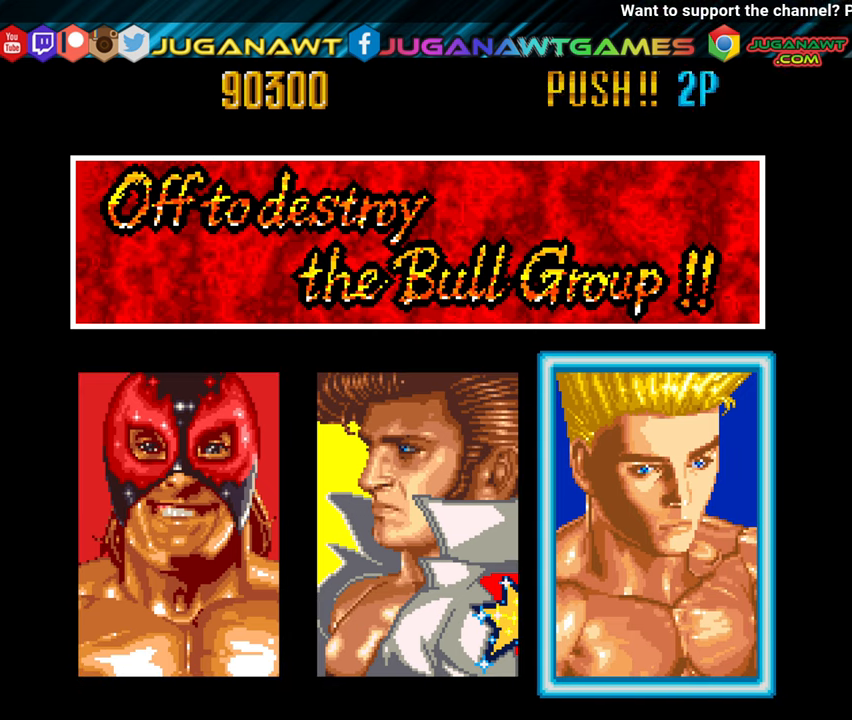
{"buttons": [], "left_stick": "center", "right_stick": "center", "events": []}
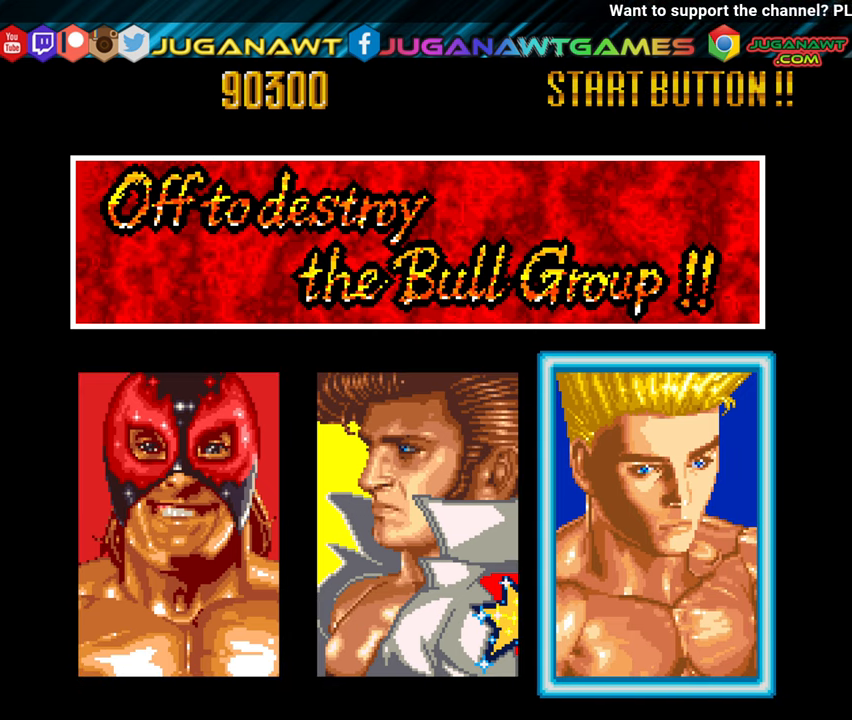
{"buttons": [], "left_stick": "center", "right_stick": "center", "events": [[17, "DPAD_LEFT", "down"], [100, "DPAD_LEFT", "up"], [283, "DPAD_LEFT", "down"], [383, "DPAD_LEFT", "up"]]}
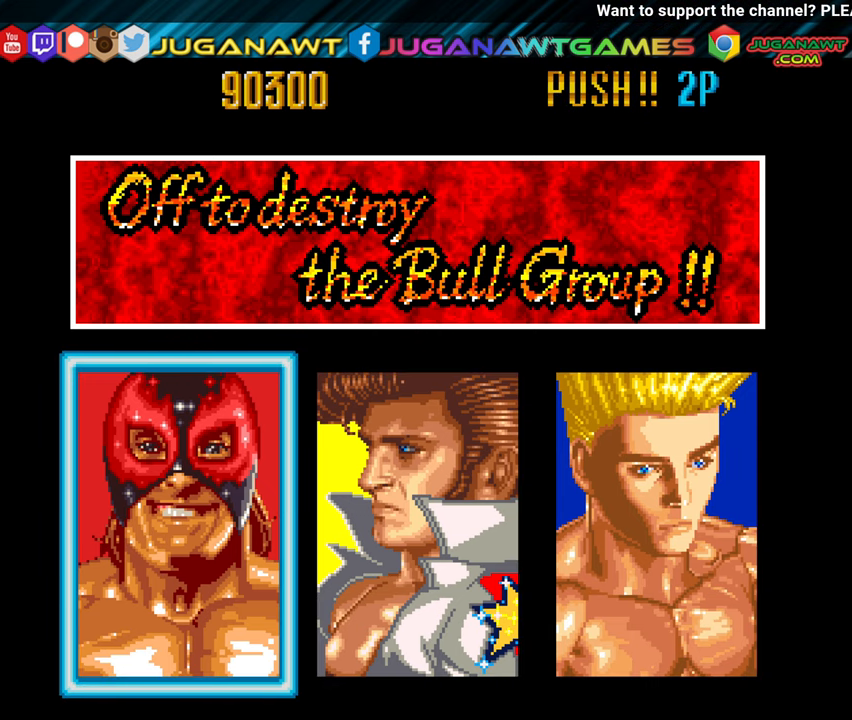
{"buttons": [], "left_stick": "center", "right_stick": "center", "events": [[100, "DPAD_RIGHT", "down"], [200, "DPAD_RIGHT", "up"], [317, "DPAD_RIGHT", "down"], [417, "DPAD_RIGHT", "up"]]}
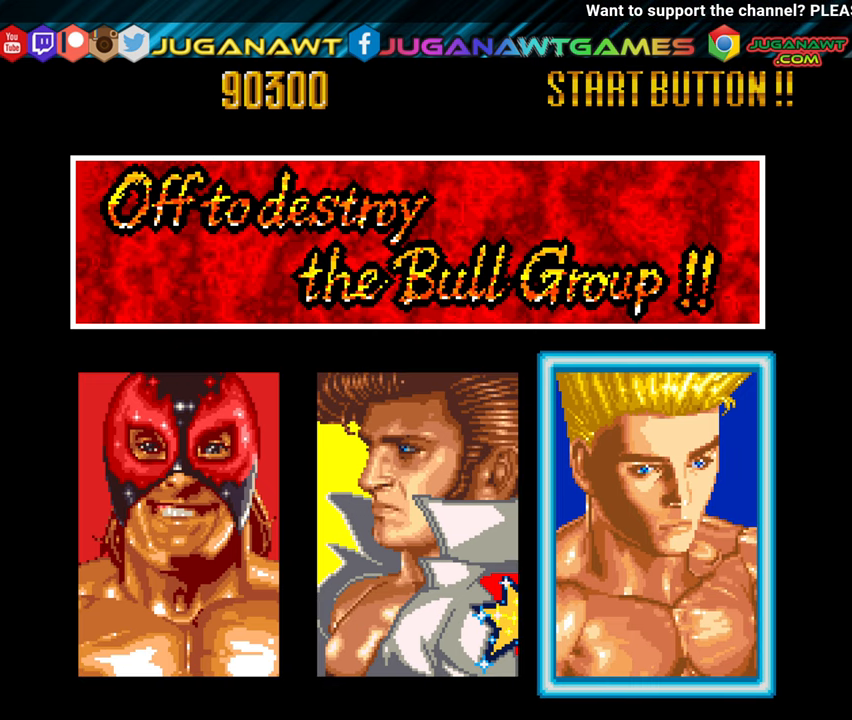
{"buttons": [], "left_stick": "center", "right_stick": "center", "events": [[100, "DPAD_LEFT", "down"], [150, "DPAD_LEFT", "up"]]}
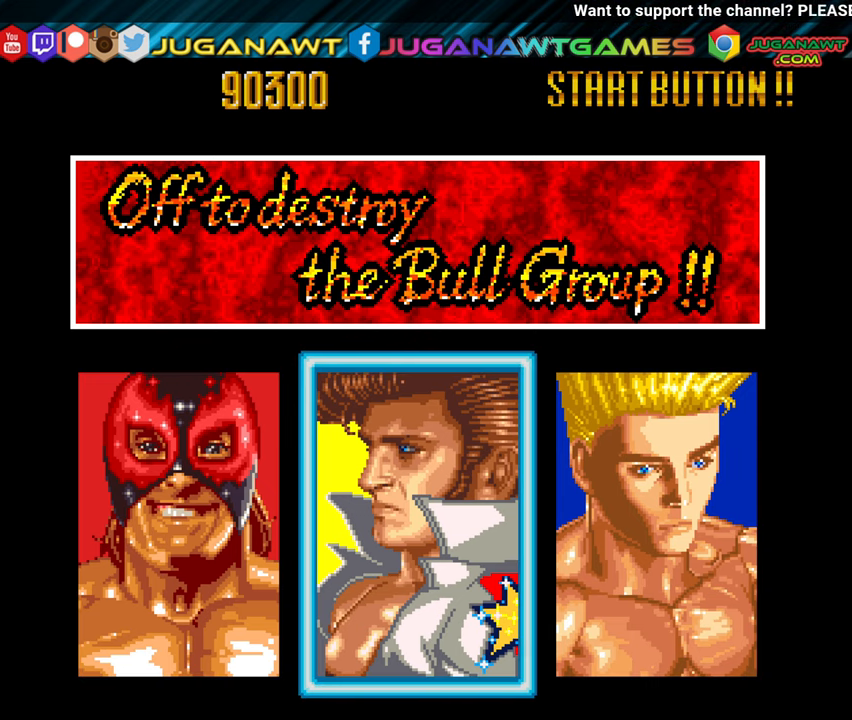
{"buttons": [], "left_stick": "center", "right_stick": "center", "events": [[367, "B", "down"], [467, "B", "up"]]}
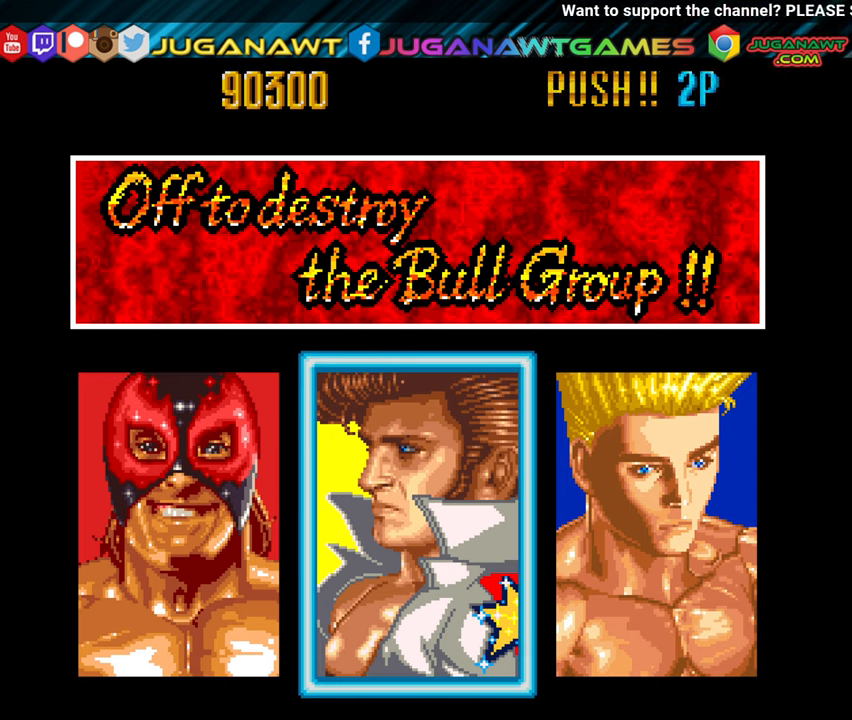
{"buttons": [], "left_stick": "center", "right_stick": "center", "events": []}
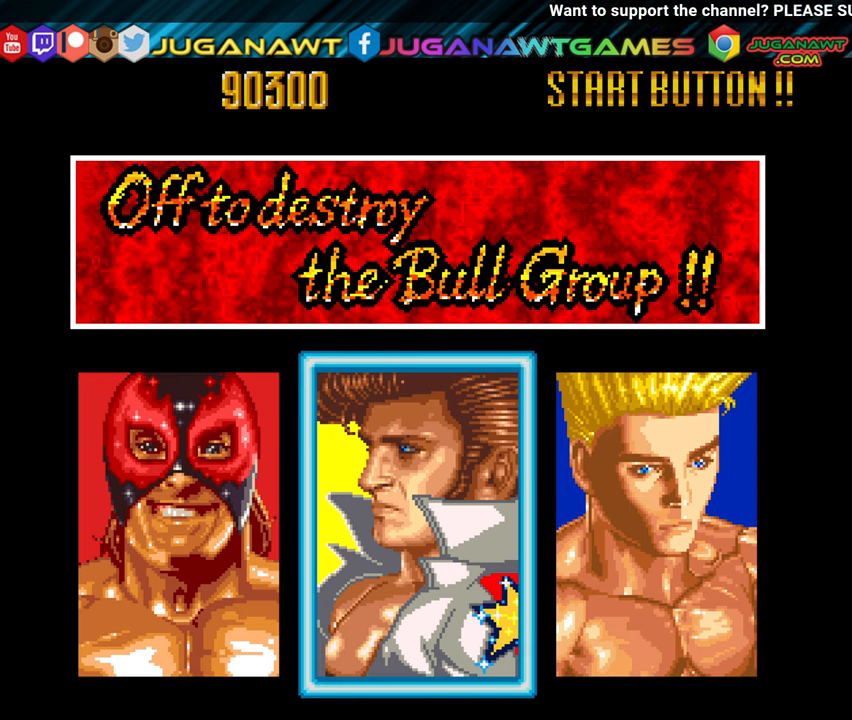
{"buttons": [], "left_stick": "center", "right_stick": "center", "events": []}
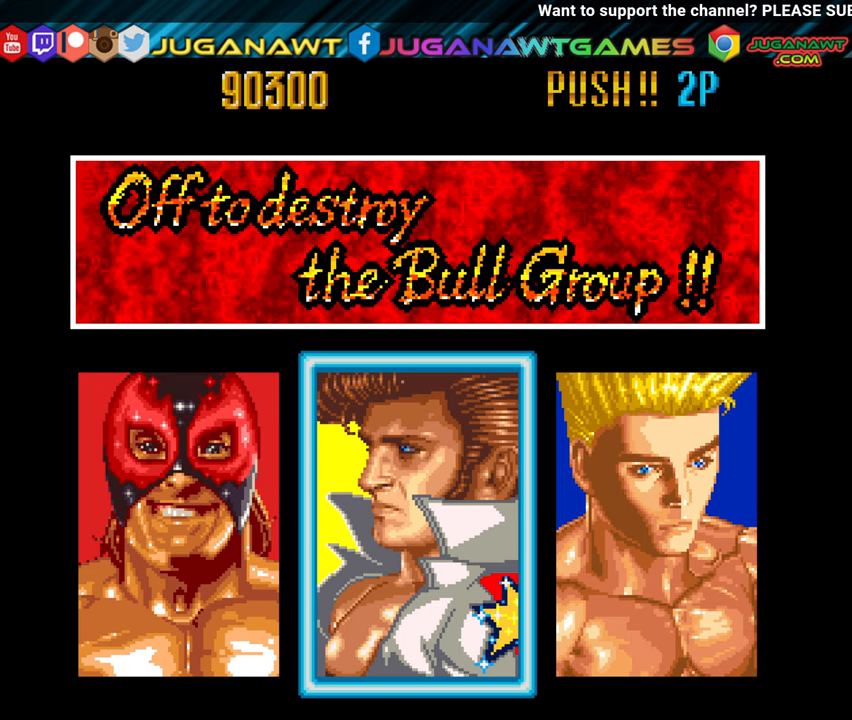
{"buttons": [], "left_stick": "center", "right_stick": "center", "events": []}
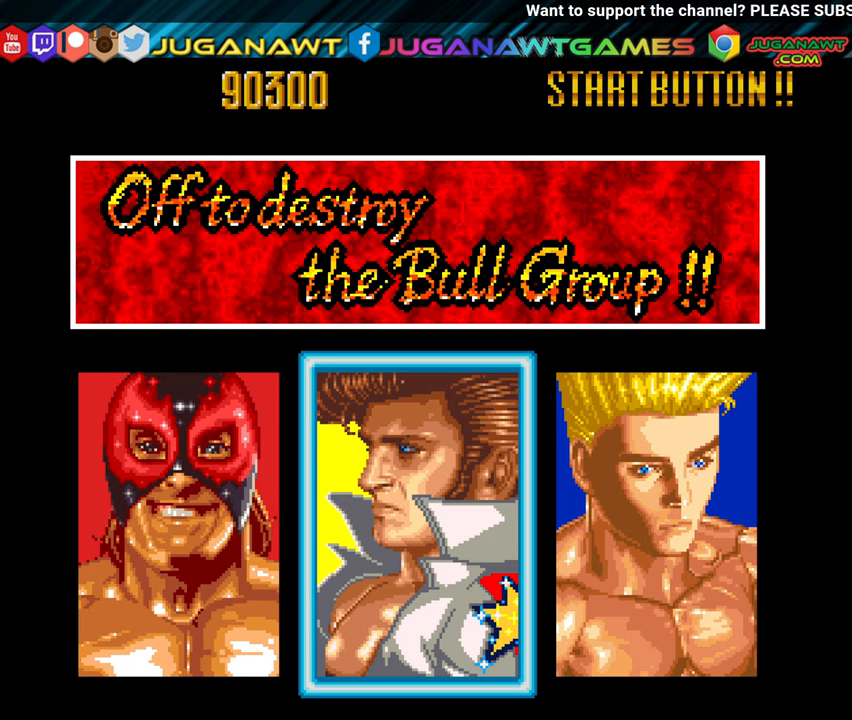
{"buttons": ["START"], "left_stick": "center", "right_stick": "center", "events": [[467, "START", "down"]]}
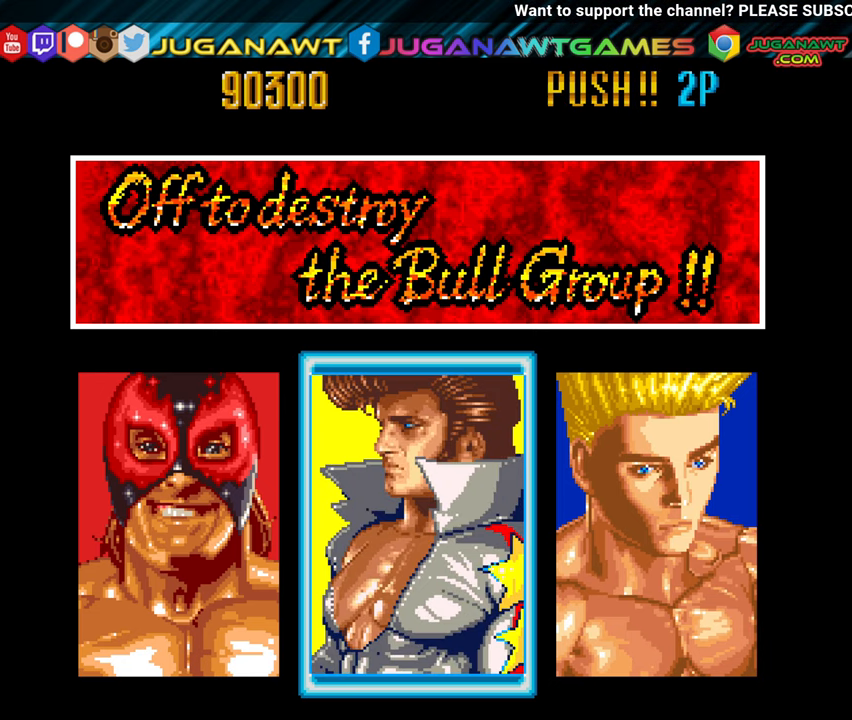
{"buttons": [], "left_stick": "center", "right_stick": "center", "events": [[34, "START", "up"]]}